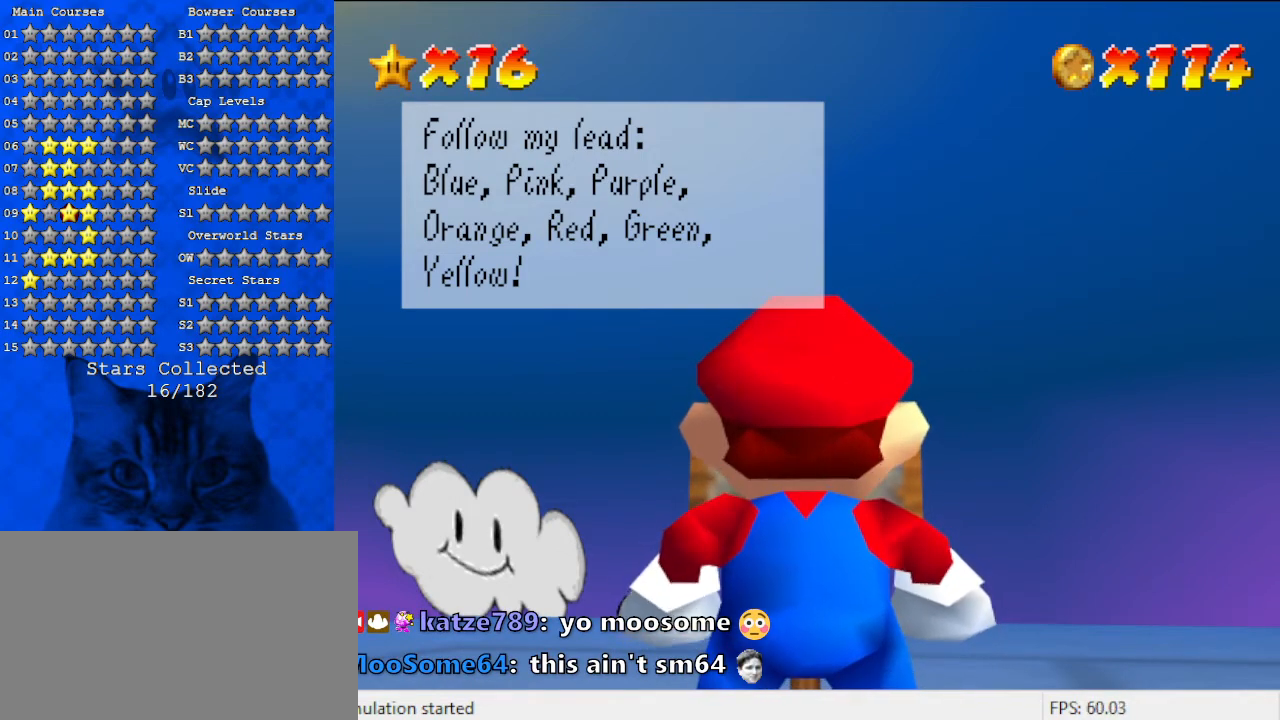
Gameplay with keyboard; each line is a JSON object with the keys held at the frame after it. "events" lists presses ("down") and releases ("up") of "a", "c", "ctrl", "d", "down", "left", "return", "right", "s", "shift", "up", "w", "x" and "y" between this image and that frame as [ms after this image, input, new state], when the widget could be followed in between. No other keys are recorded. Mouse input is not recorded.
{"keys": [], "events": [[100, "a", "down"], [233, "a", "up"]]}
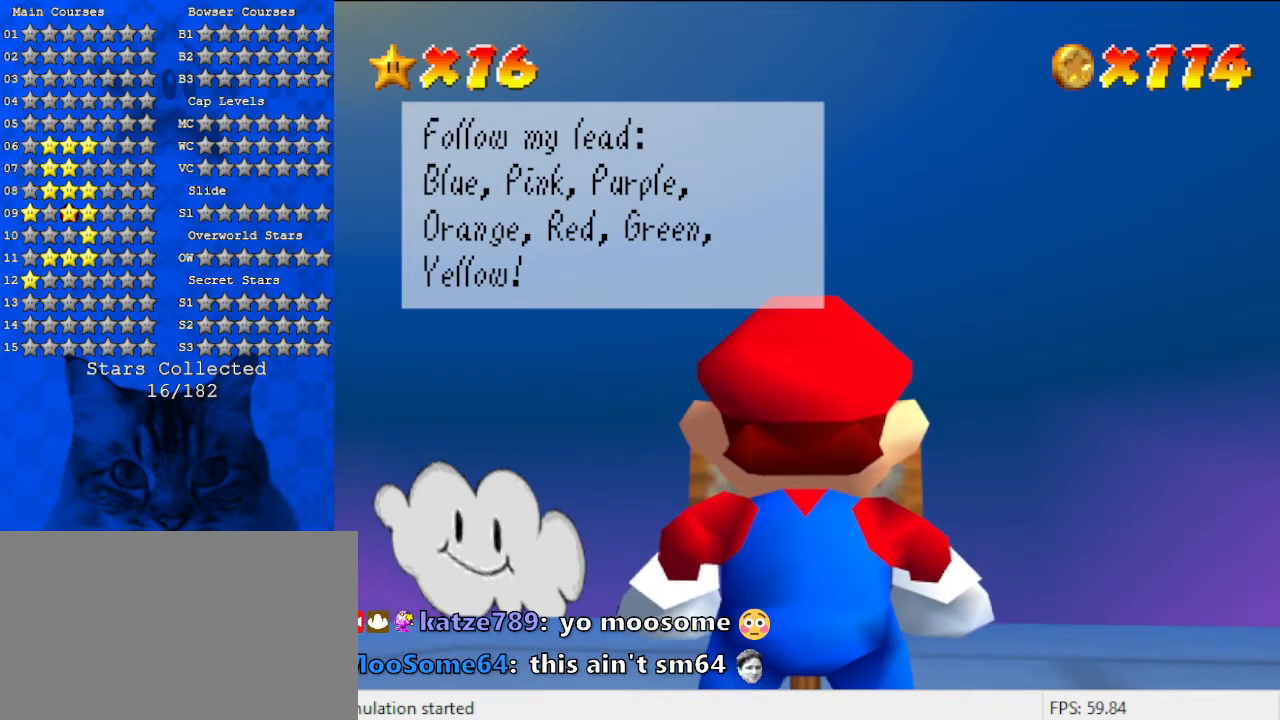
{"keys": [], "events": []}
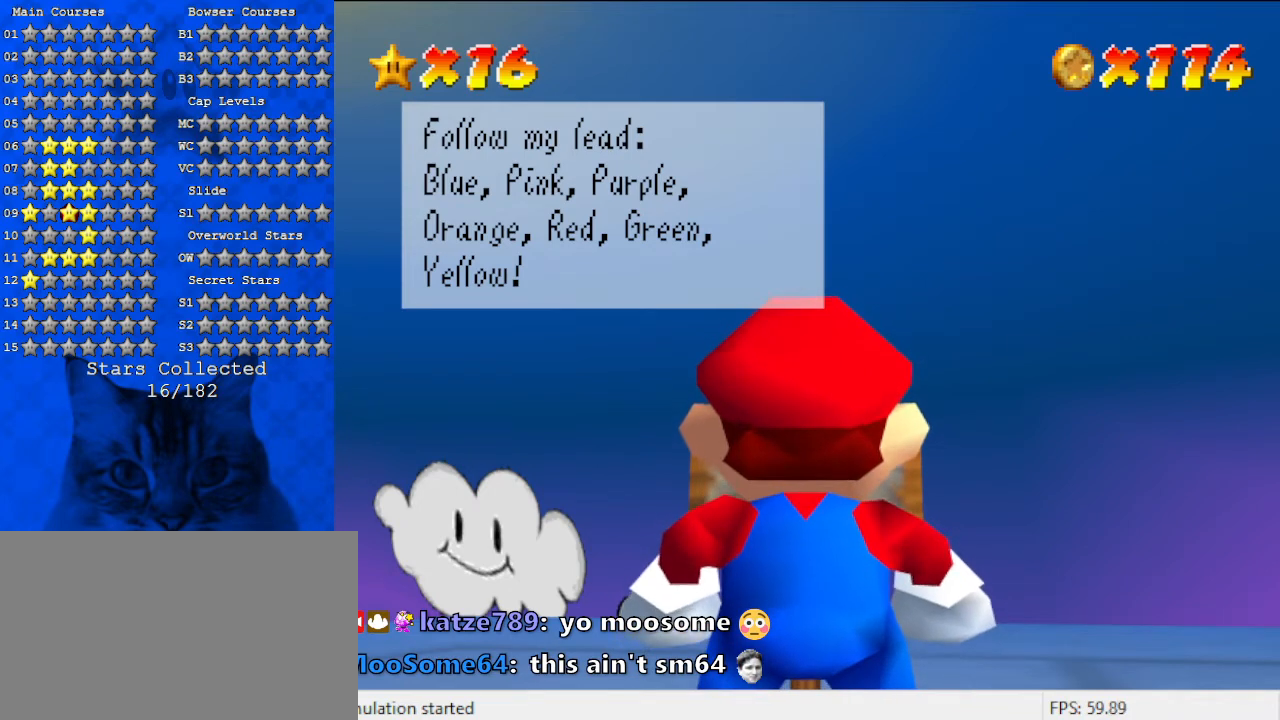
{"keys": [], "events": []}
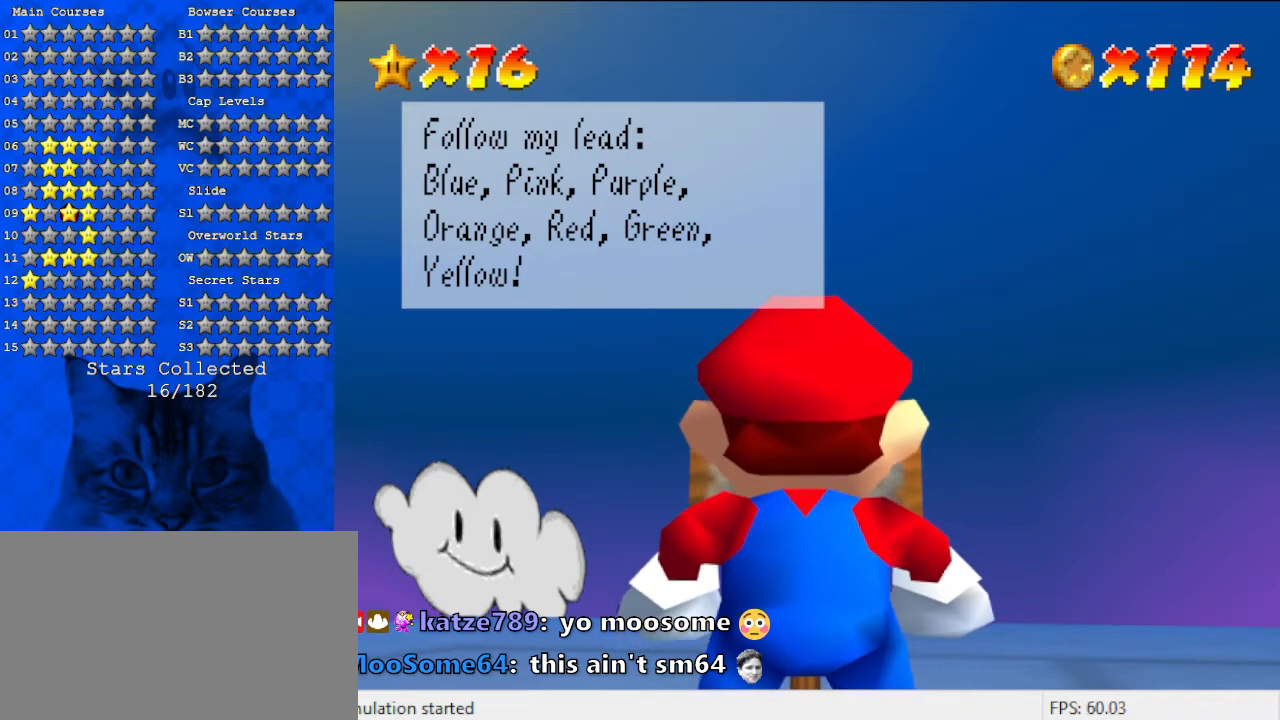
{"keys": [], "events": []}
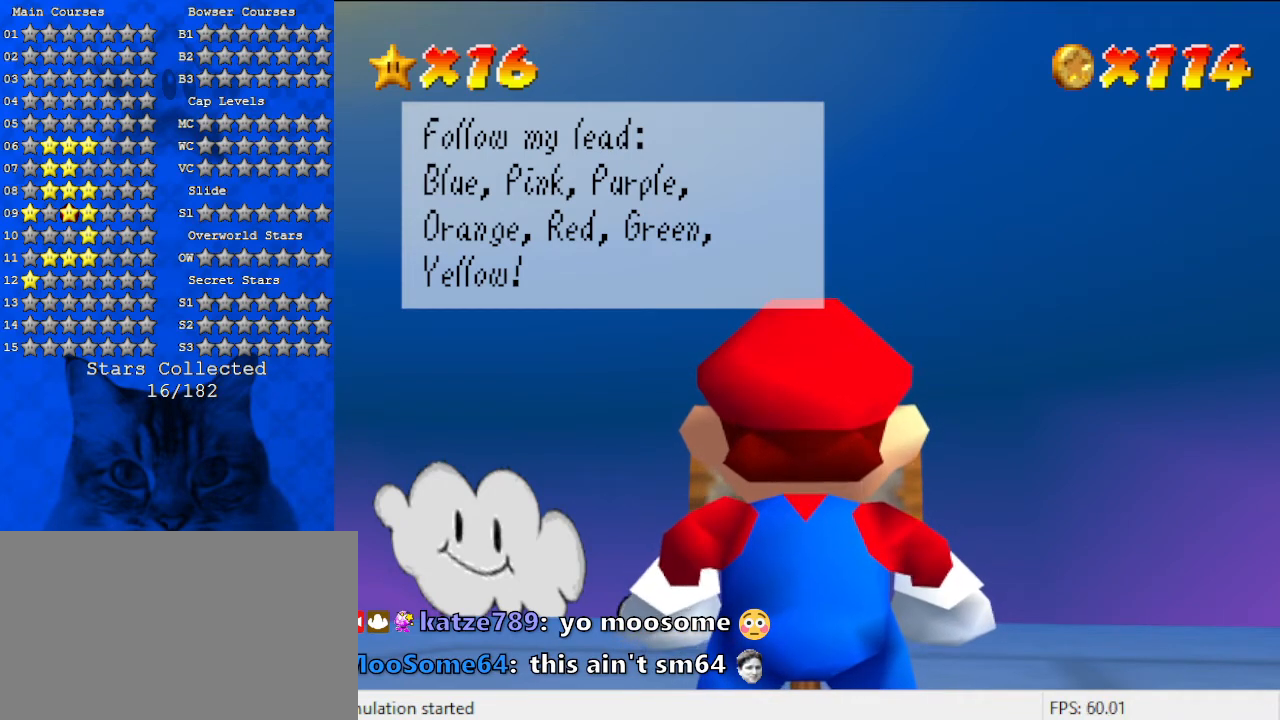
{"keys": [], "events": []}
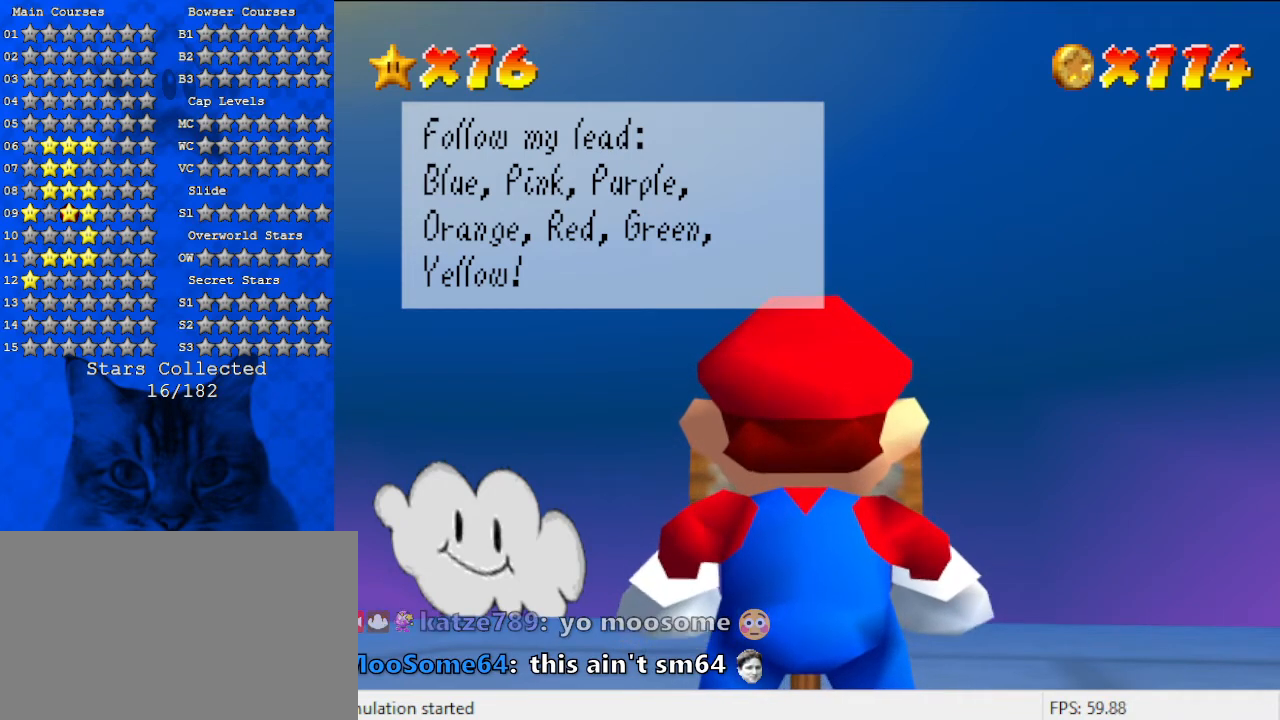
{"keys": [], "events": [[233, "d", "down"], [433, "d", "up"]]}
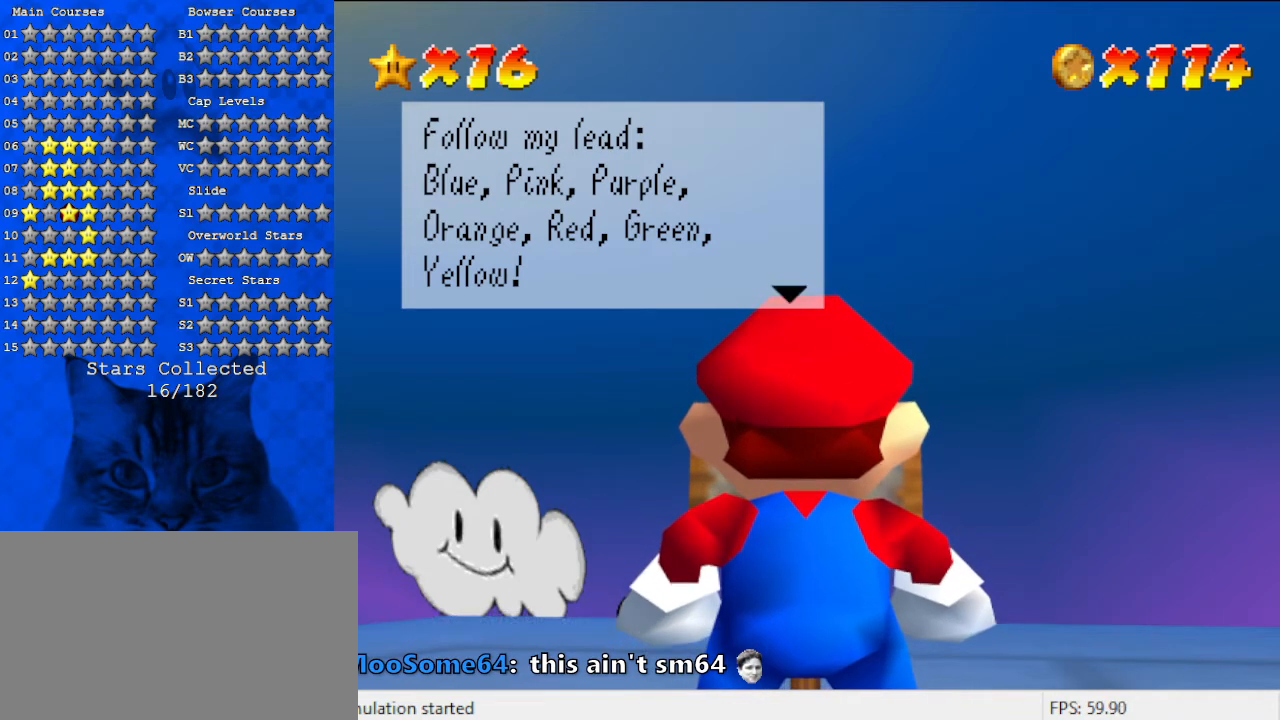
{"keys": [], "events": []}
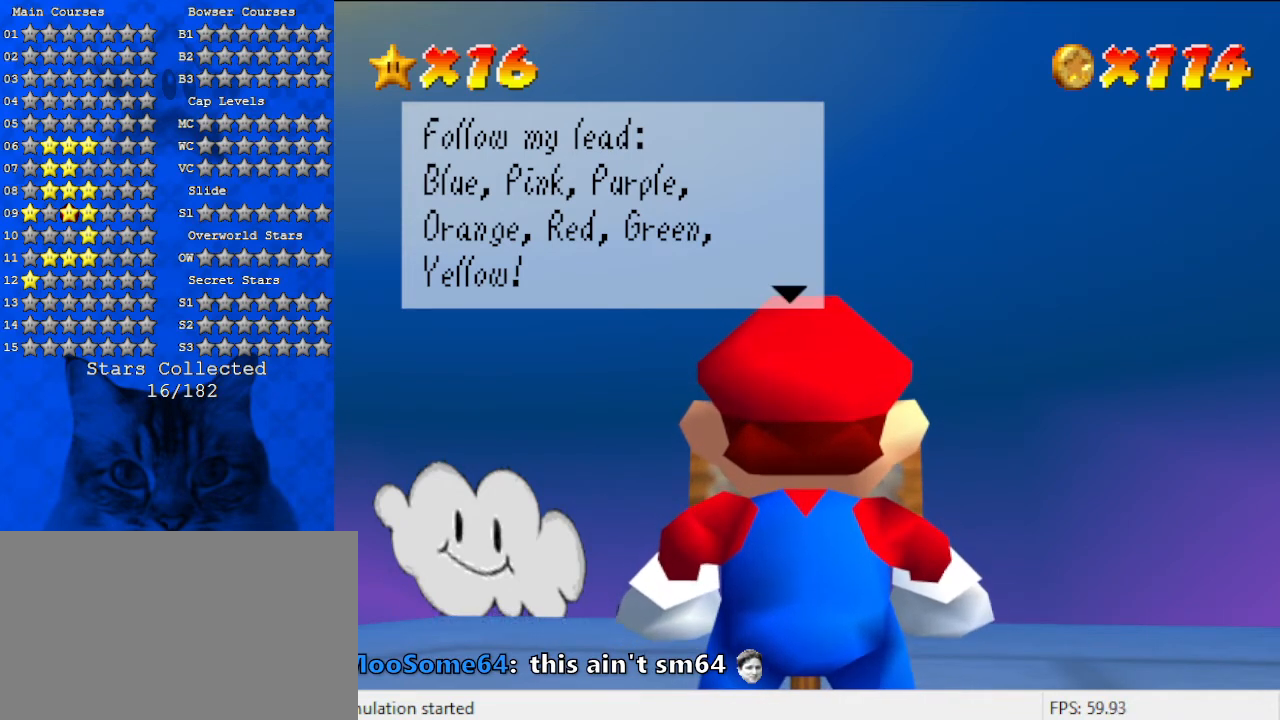
{"keys": [], "events": []}
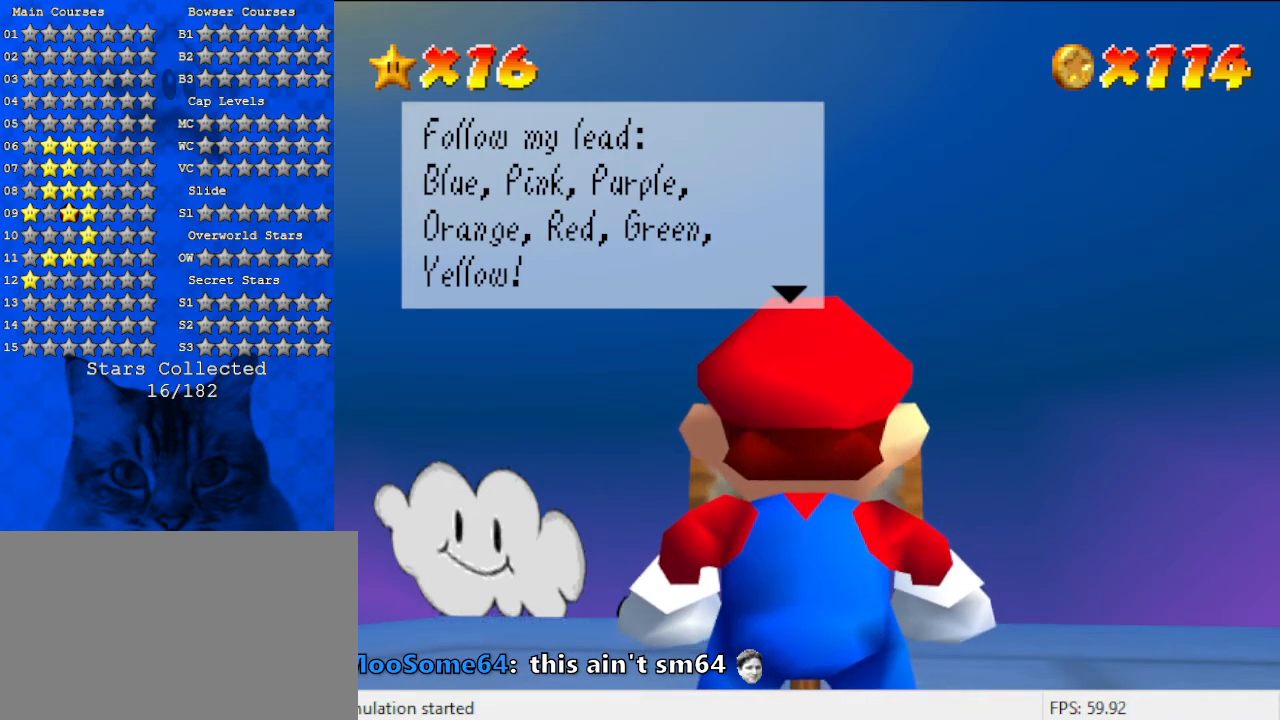
{"keys": [], "events": []}
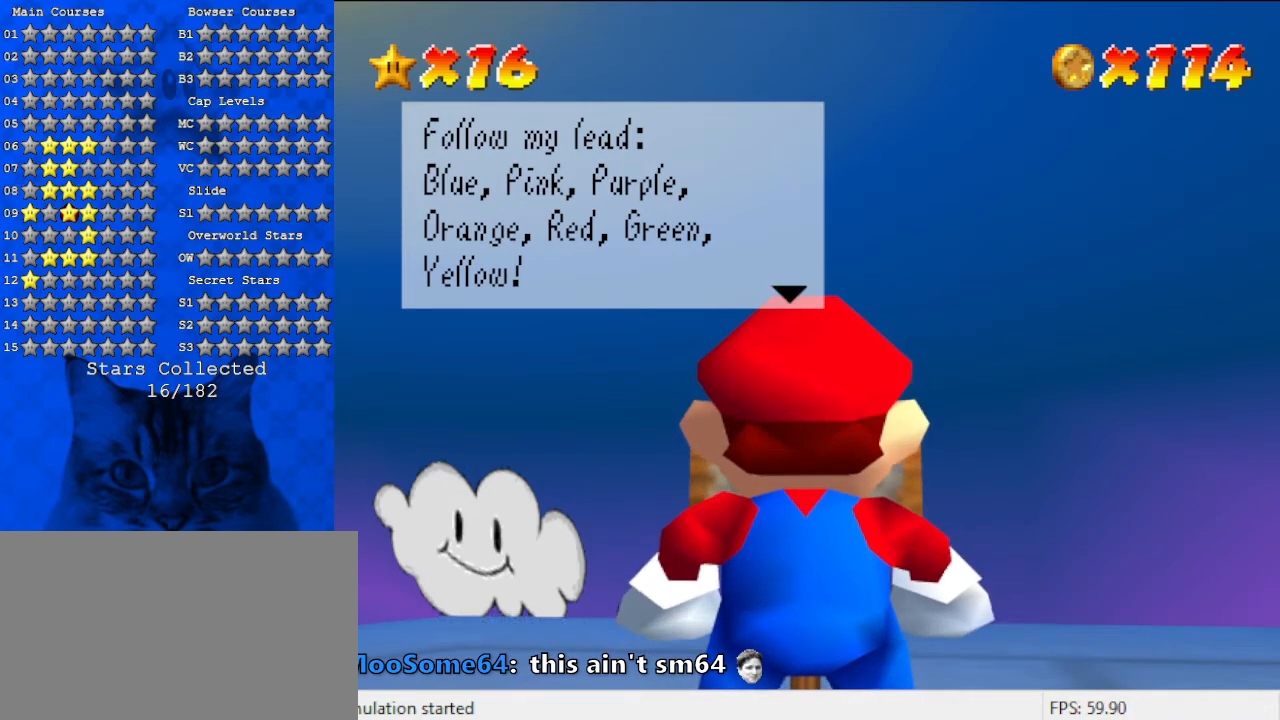
{"keys": ["y"], "events": [[467, "y", "down"]]}
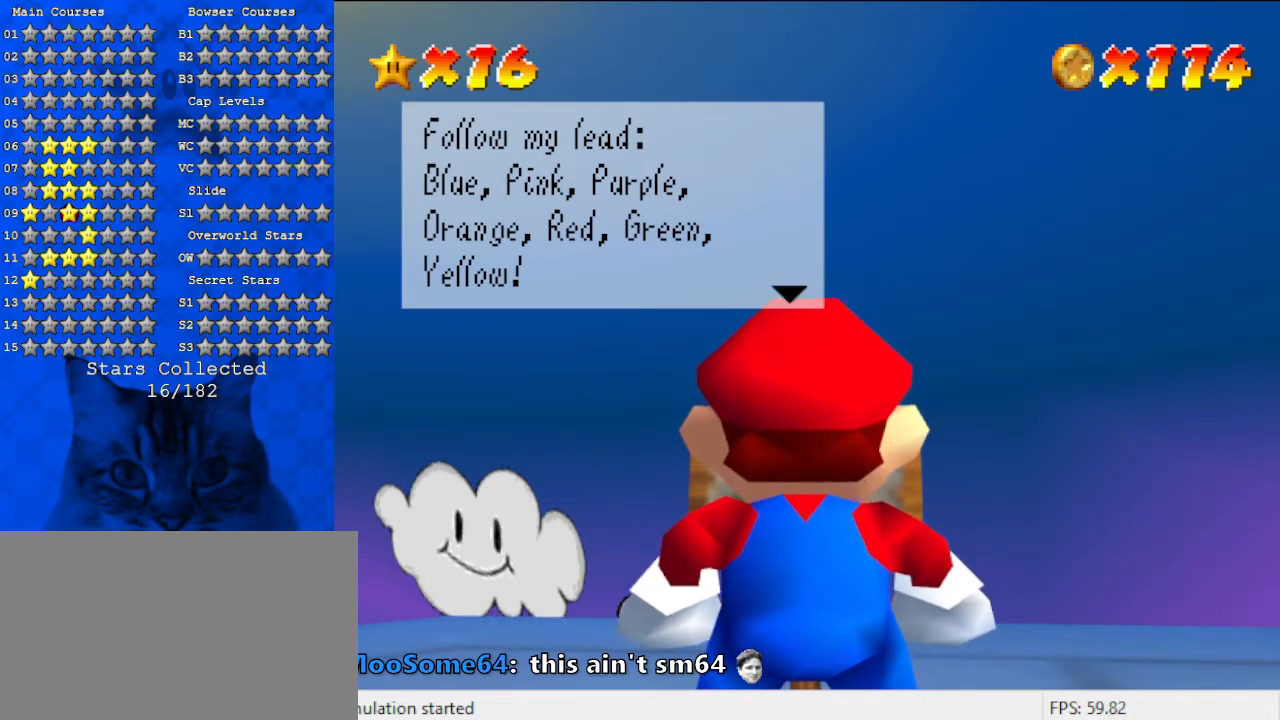
{"keys": [], "events": [[33, "y", "up"]]}
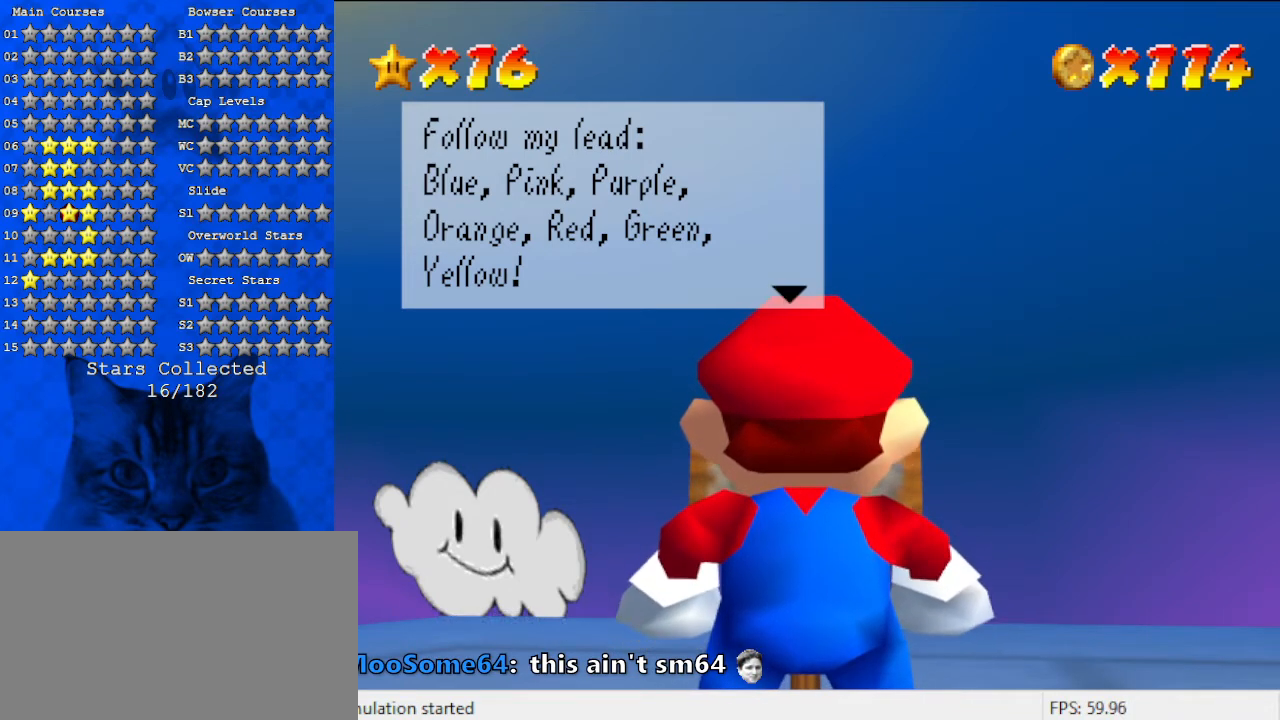
{"keys": [], "events": [[233, "w", "down"], [300, "w", "up"]]}
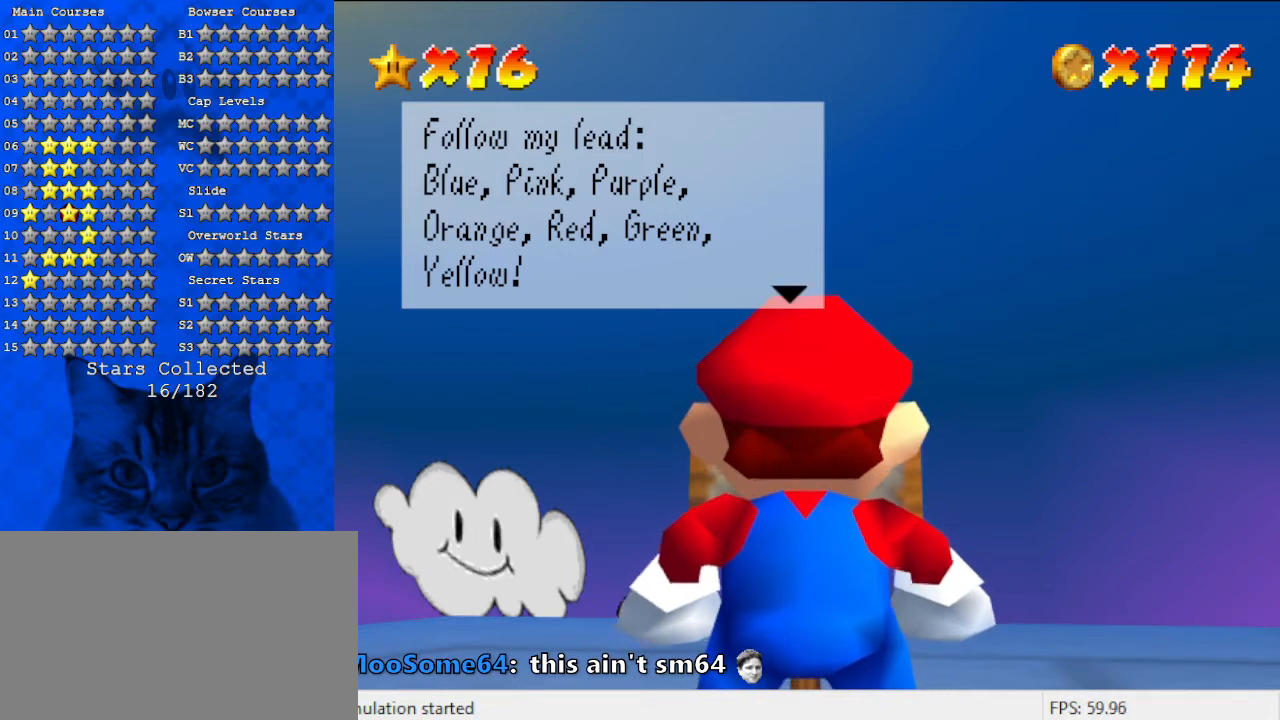
{"keys": [], "events": []}
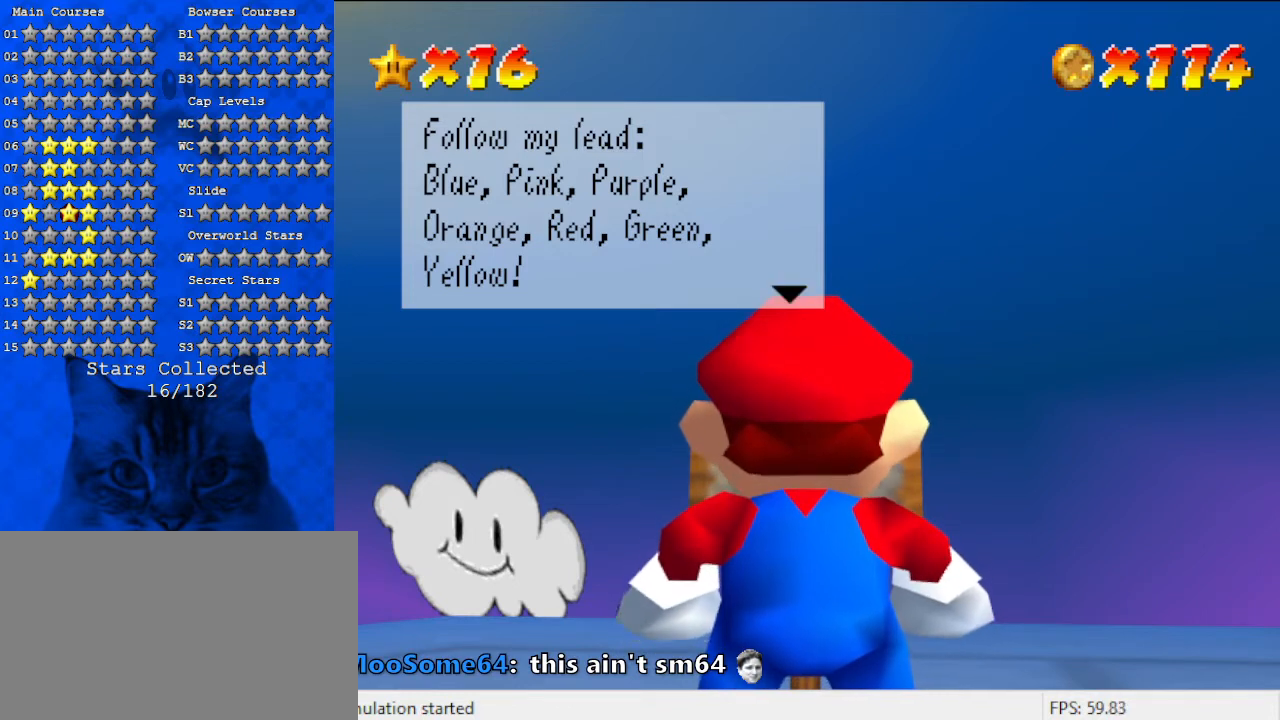
{"keys": [], "events": []}
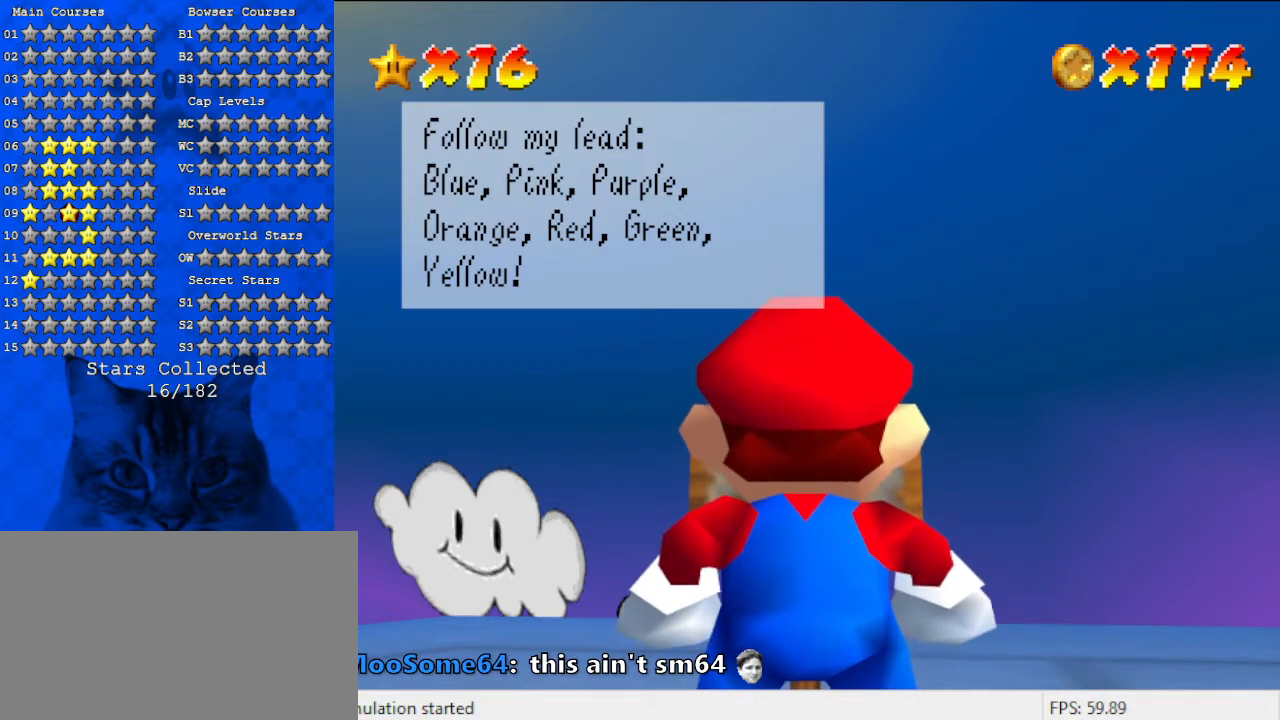
{"keys": [], "events": []}
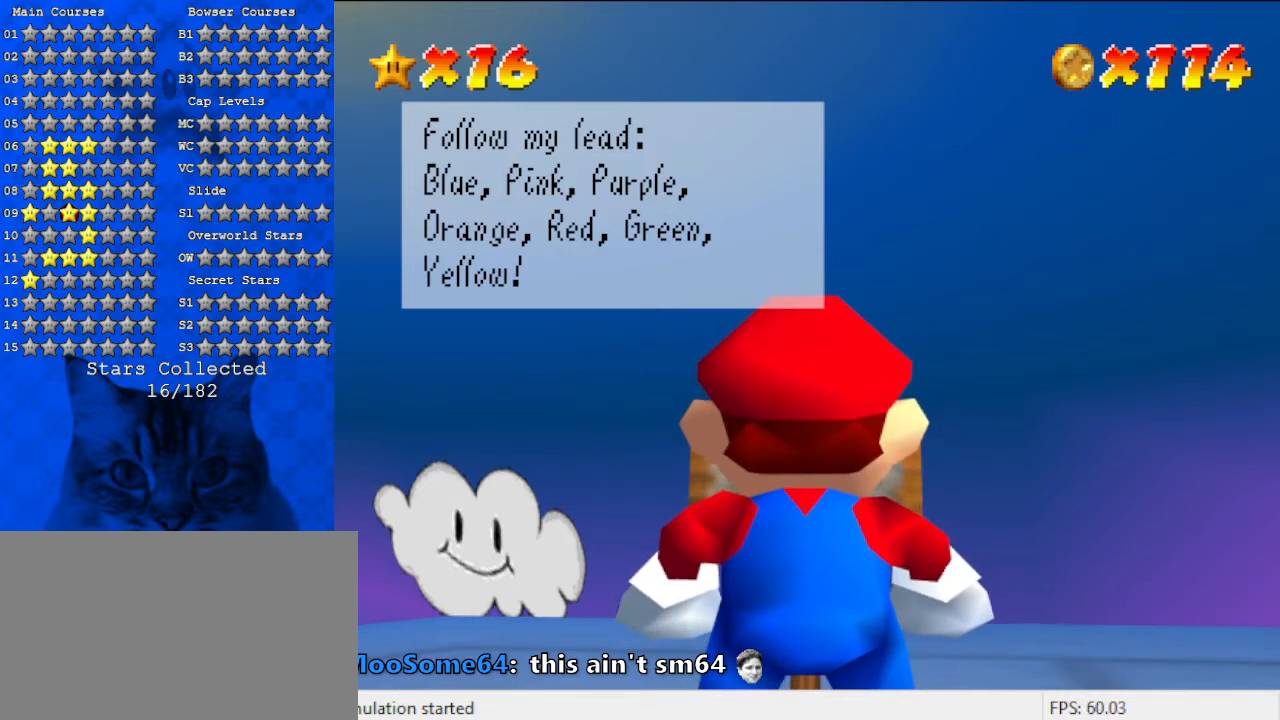
{"keys": ["c", "ctrl"], "events": [[167, "ctrl", "down"], [433, "c", "down"]]}
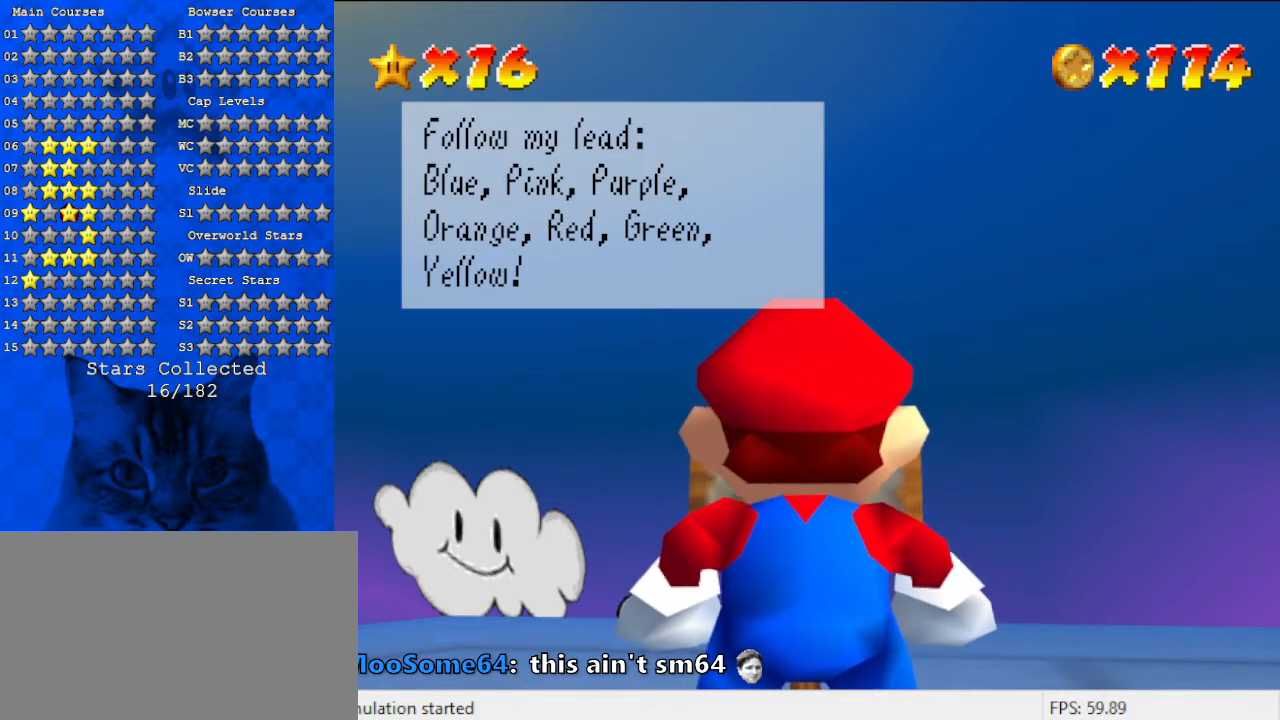
{"keys": [], "events": [[100, "ctrl", "up"], [133, "c", "up"]]}
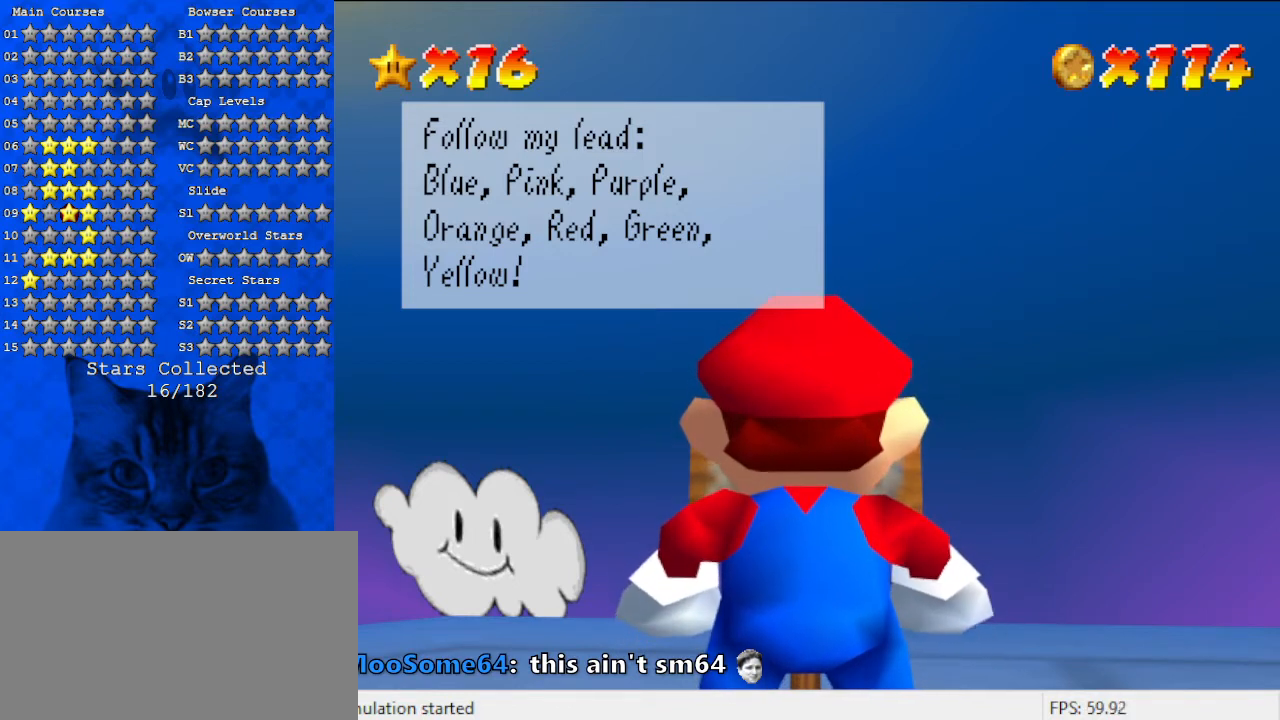
{"keys": [], "events": []}
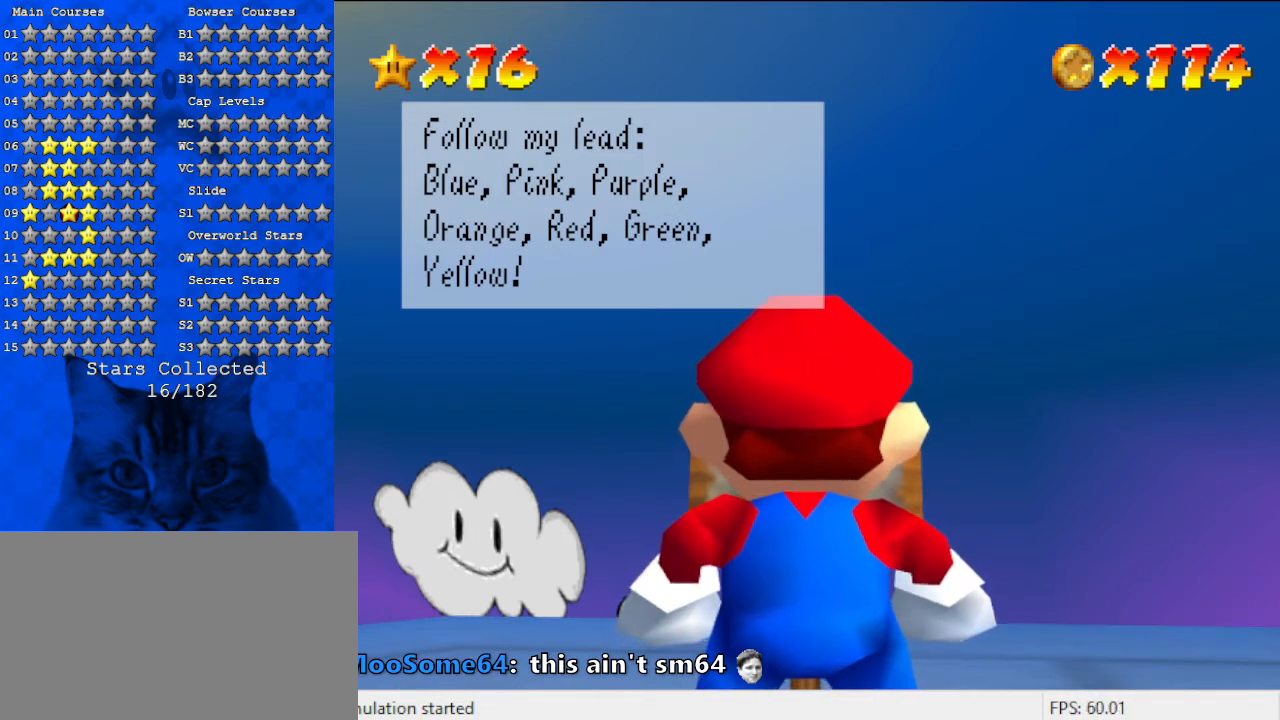
{"keys": [], "events": [[67, "shift", "down"], [167, "a", "down"], [267, "shift", "up"], [300, "a", "up"]]}
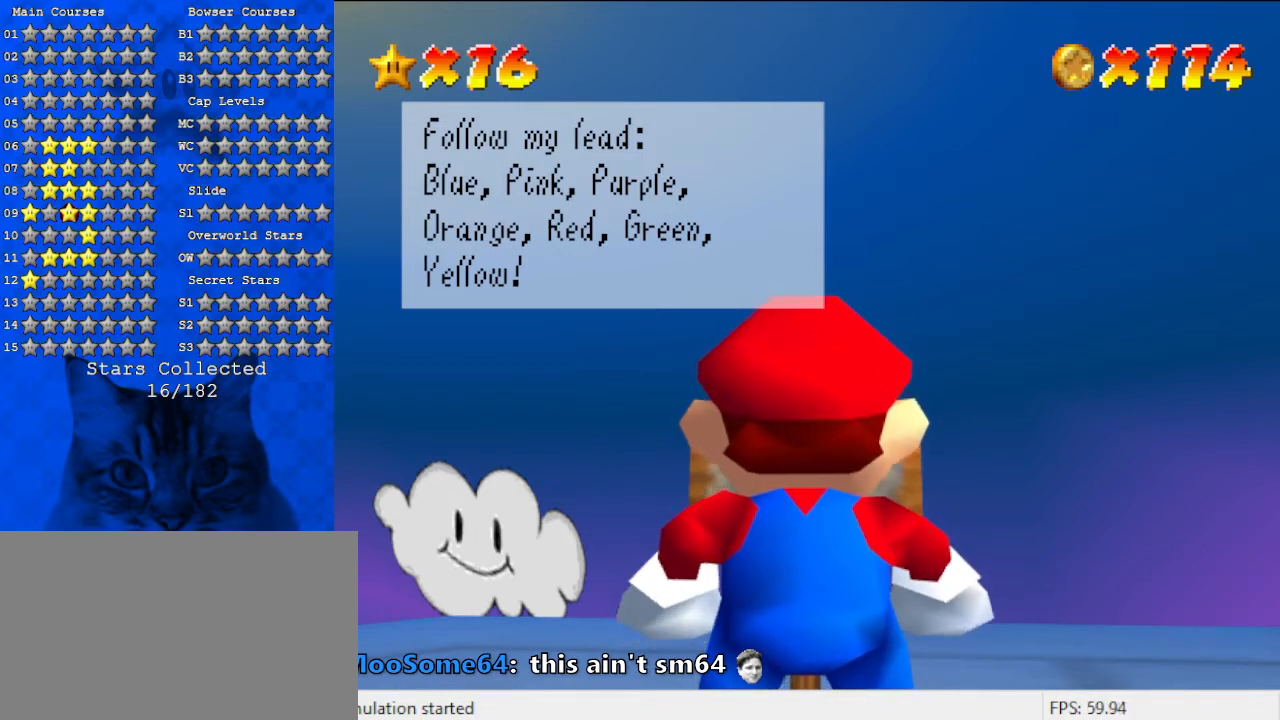
{"keys": [], "events": [[33, "s", "down"], [133, "shift", "down"], [167, "s", "up"], [267, "shift", "up"]]}
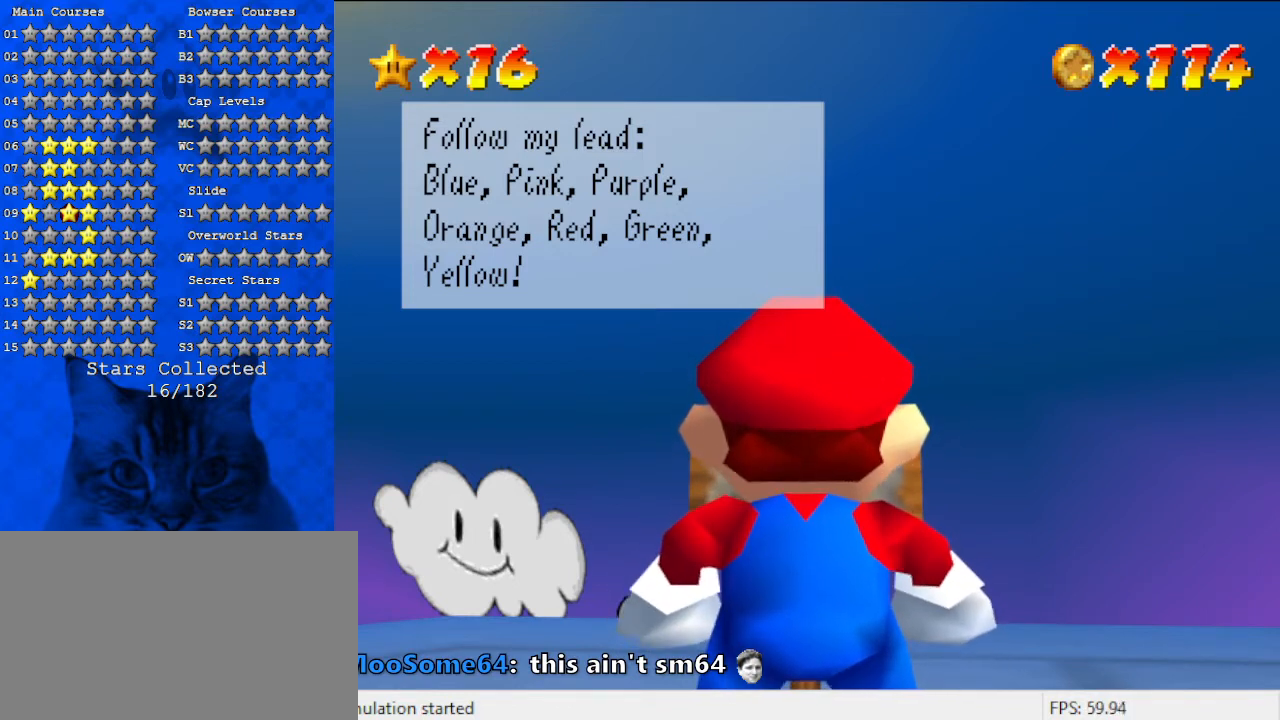
{"keys": [], "events": []}
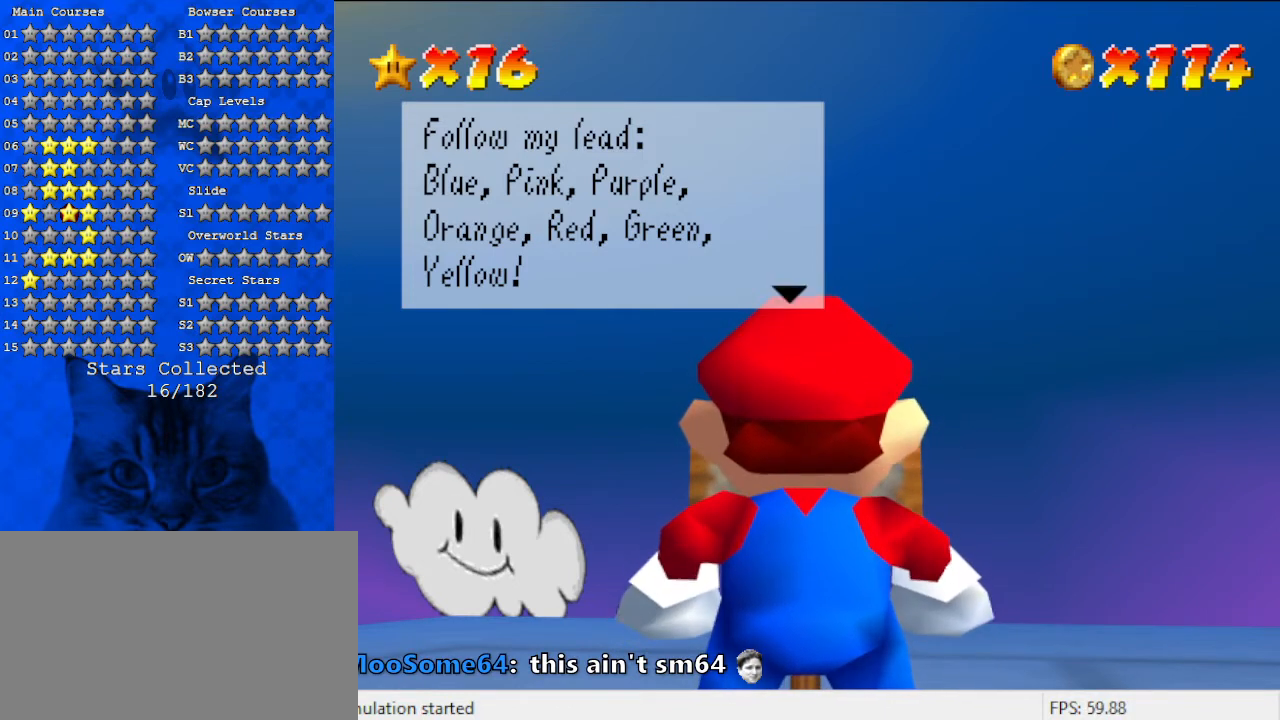
{"keys": [], "events": [[233, "return", "down"], [333, "return", "up"]]}
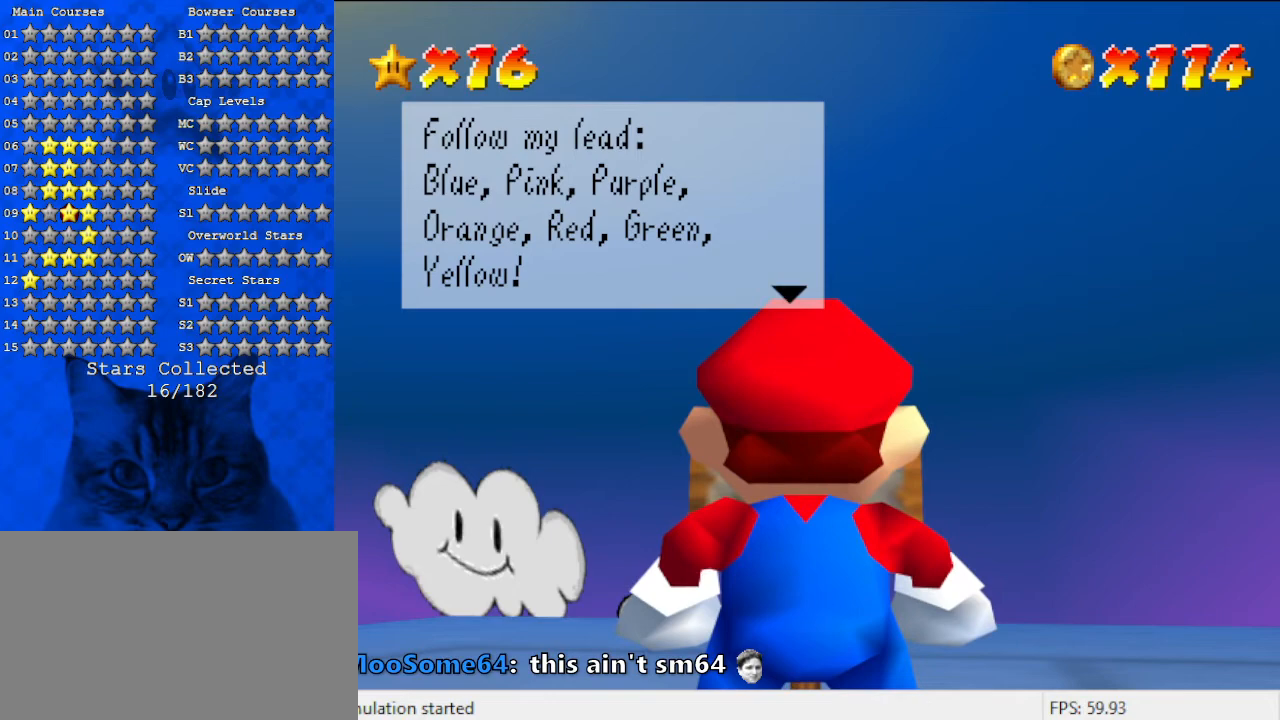
{"keys": [], "events": []}
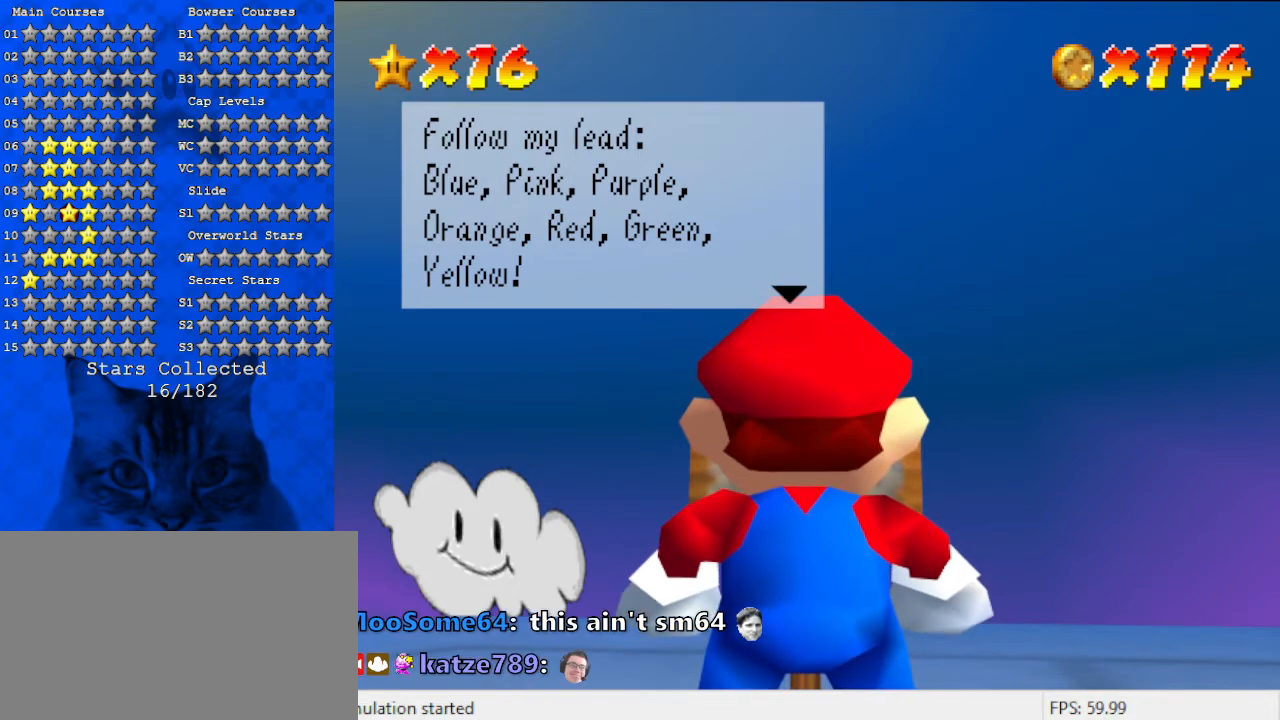
{"keys": ["shift"], "events": [[467, "shift", "down"]]}
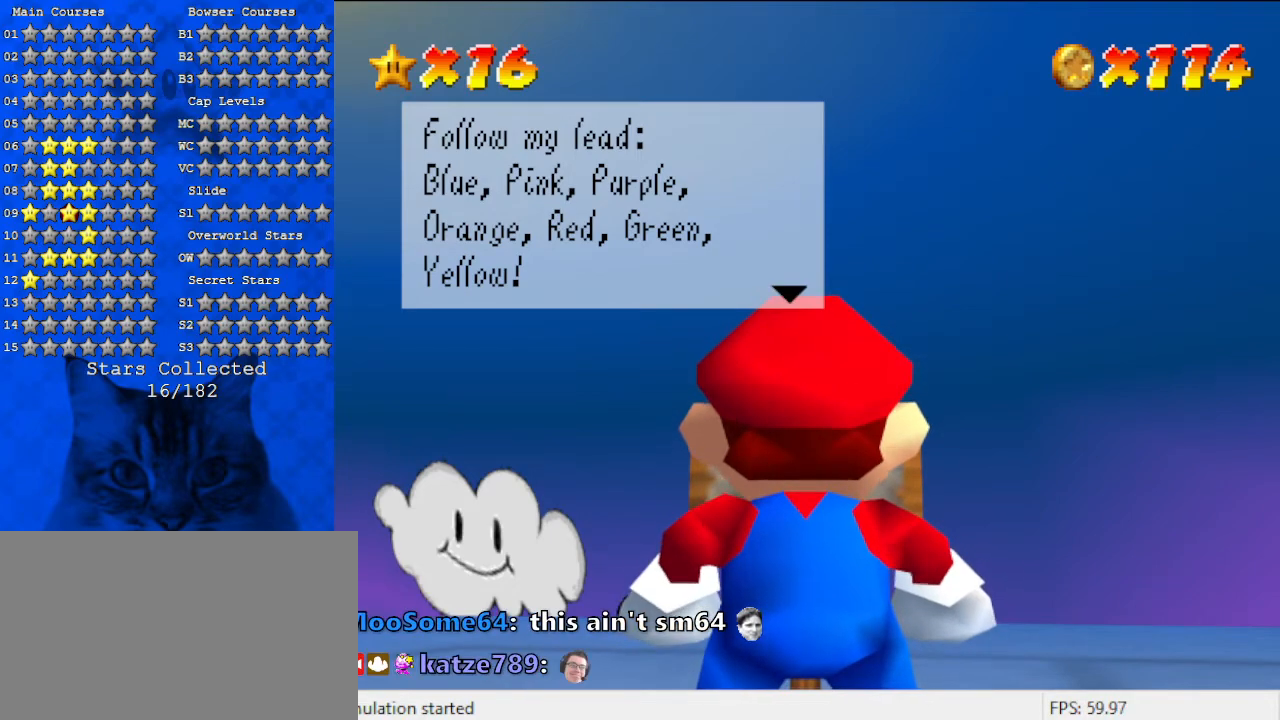
{"keys": [], "events": [[100, "shift", "up"]]}
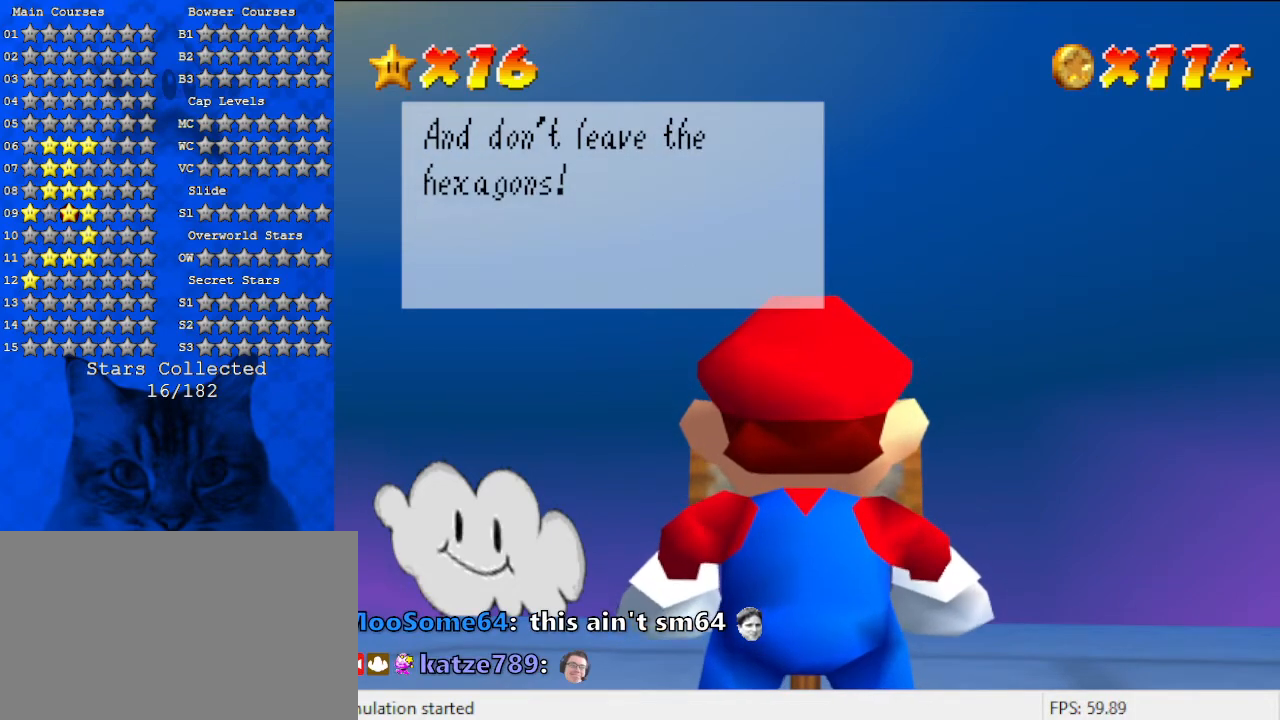
{"keys": [], "events": []}
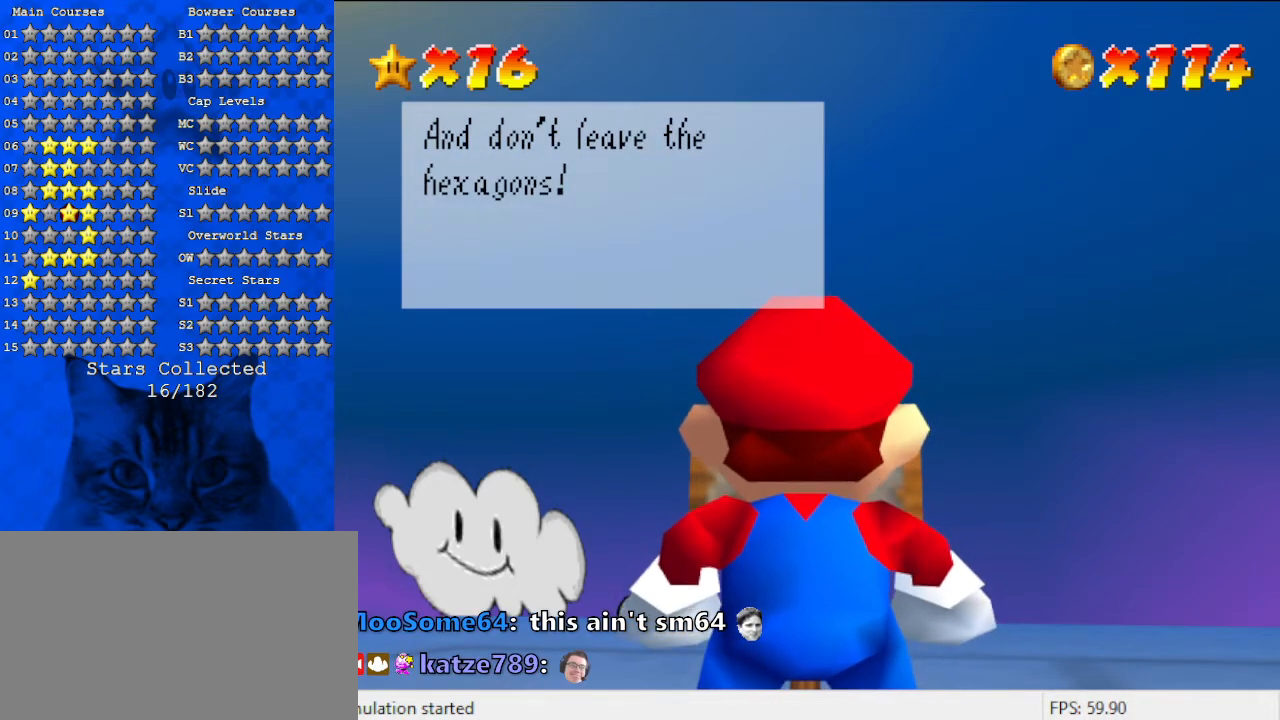
{"keys": [], "events": []}
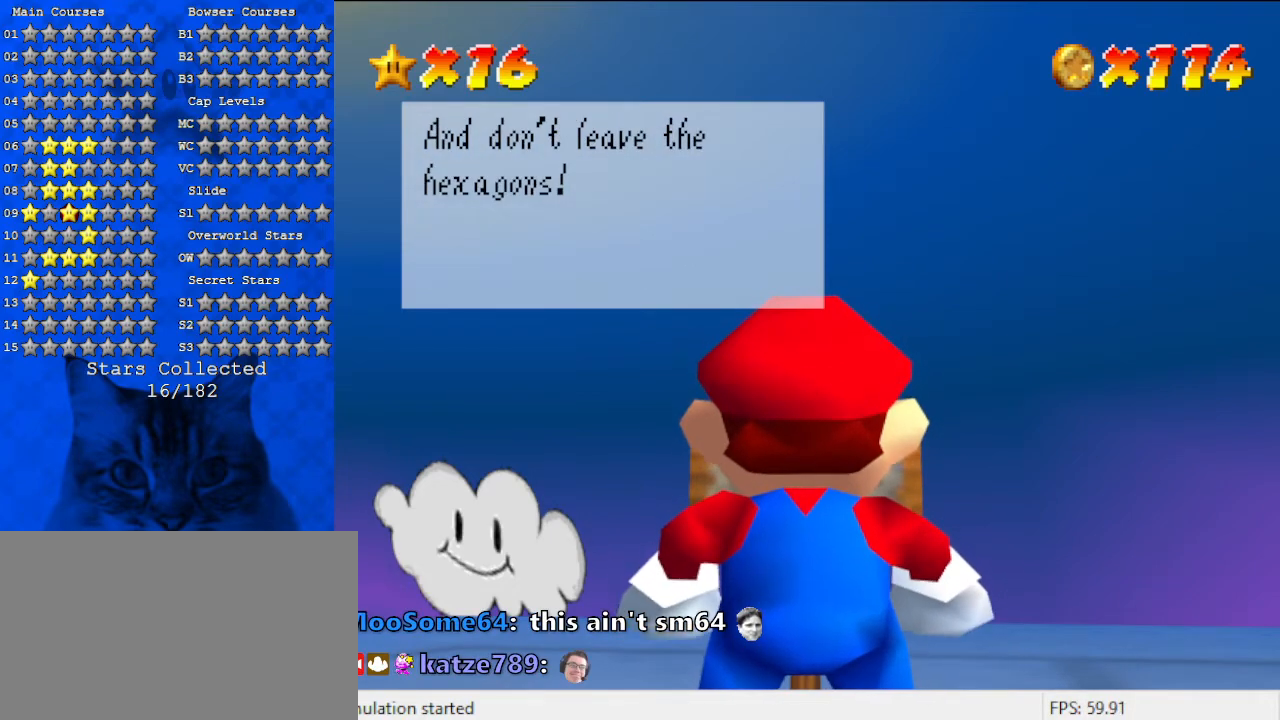
{"keys": [], "events": []}
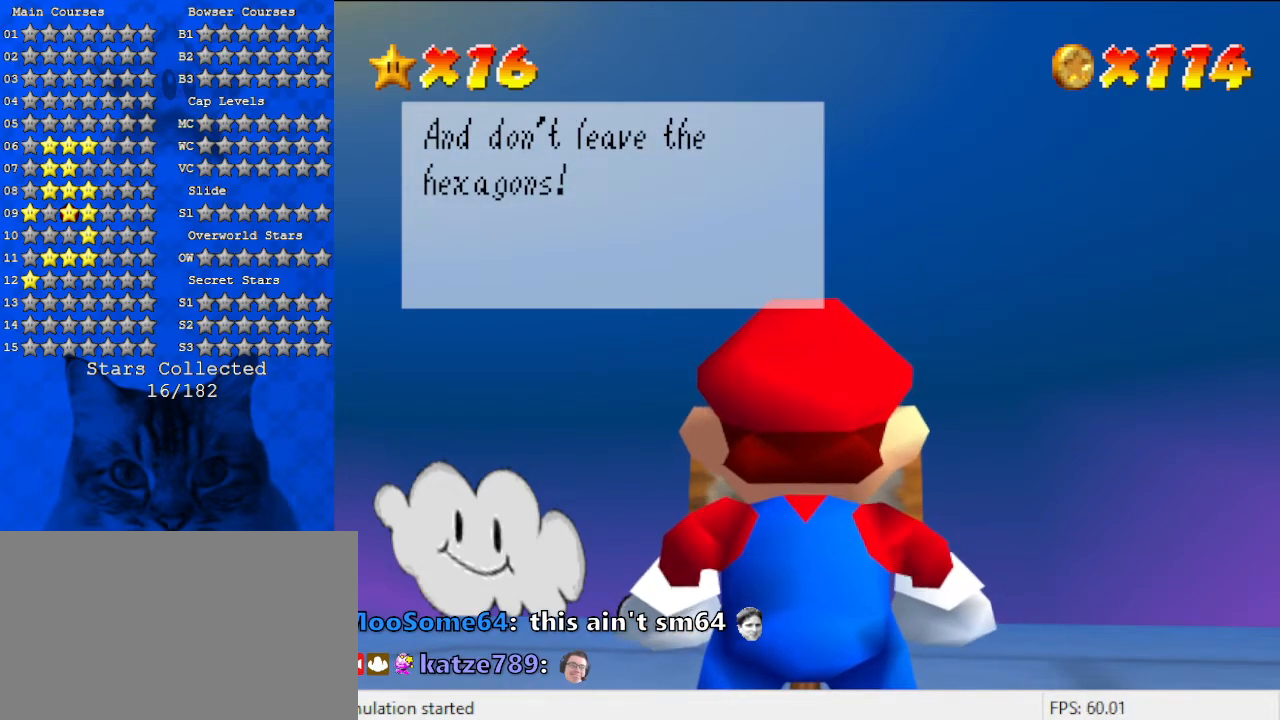
{"keys": [], "events": []}
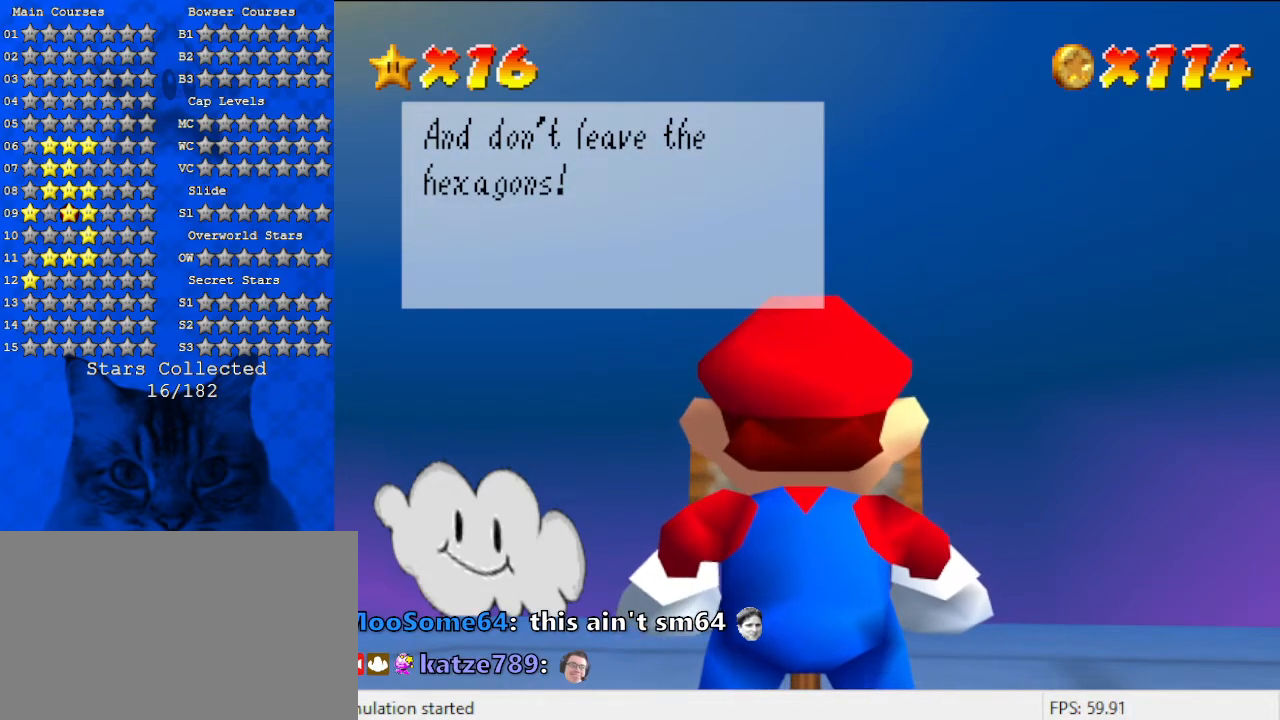
{"keys": [], "events": [[133, "shift", "down"], [267, "shift", "up"]]}